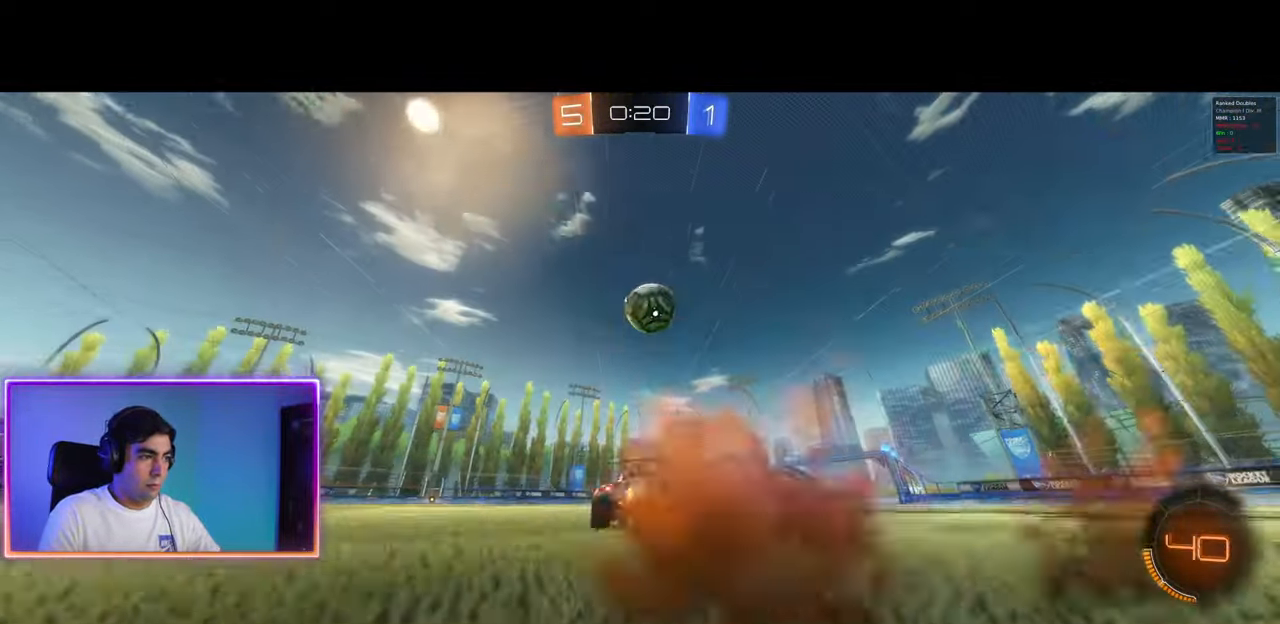
Gameplay with keyboard and mouse; each line is a JSON object with the keys and mouse buttons held at the frame after it. "events" lists presses ("down") and releases ("up") of "a", "ctrl", "d", "e", "q", "s", "shift", "space", "w", "mouse_left", "mouse_wheel", "mouse_right", "mouse_mb4" and "mouse_mb5" between this image and that frame as [ms after this image, input, new state], when the widget could be followed in between. "mouse_left", "mouse_wheel", "mouse_right", "mouse_mb4", "mouse_mb5" = the "left", "wheel", "right", "mb4", "mb5" buttons of the "mouse" list. No other keys are recorded. "wheel" means that the mouse wheel is clicked or scrolled. Mouse movement is not recorded.
{"keys": [], "mouse": ["left"], "events": [[117, "d", "down"], [200, "mouse_right", "down"], [233, "w", "up"], [300, "d", "up"], [383, "mouse_left", "up"], [383, "mouse_right", "up"], [500, "mouse_left", "down"]]}
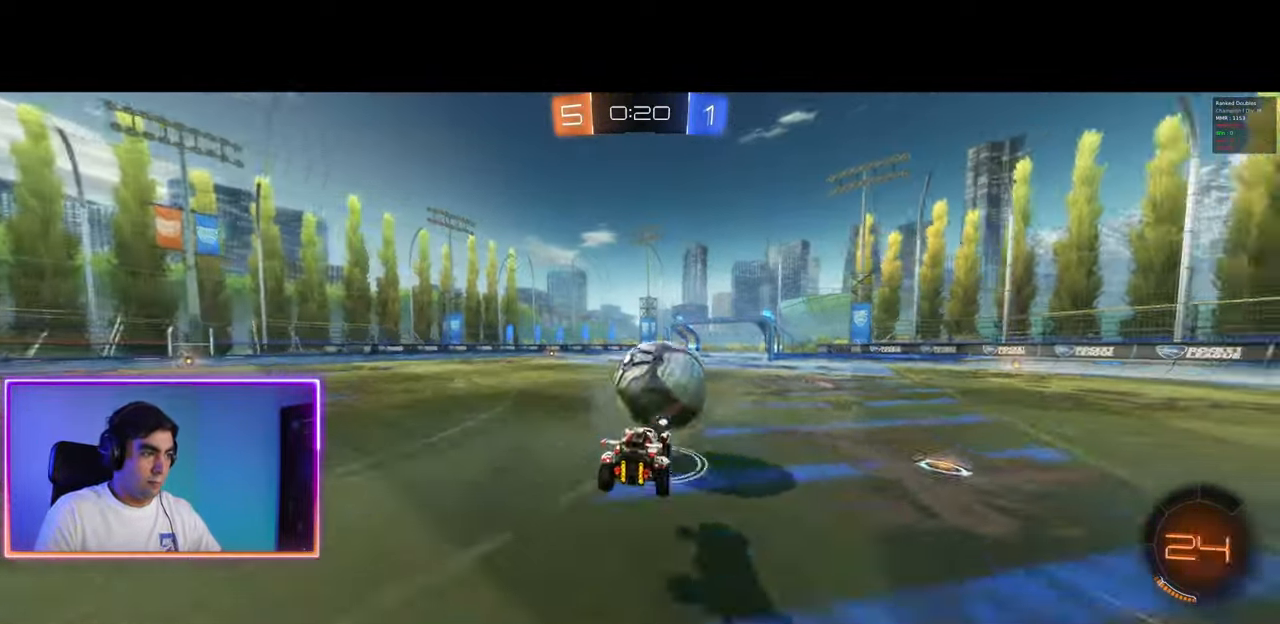
{"keys": ["e"], "mouse": [], "events": [[17, "mouse_right", "down"], [50, "e", "down"], [283, "mouse_left", "up"], [283, "mouse_right", "up"], [367, "e", "up"], [450, "e", "down"]]}
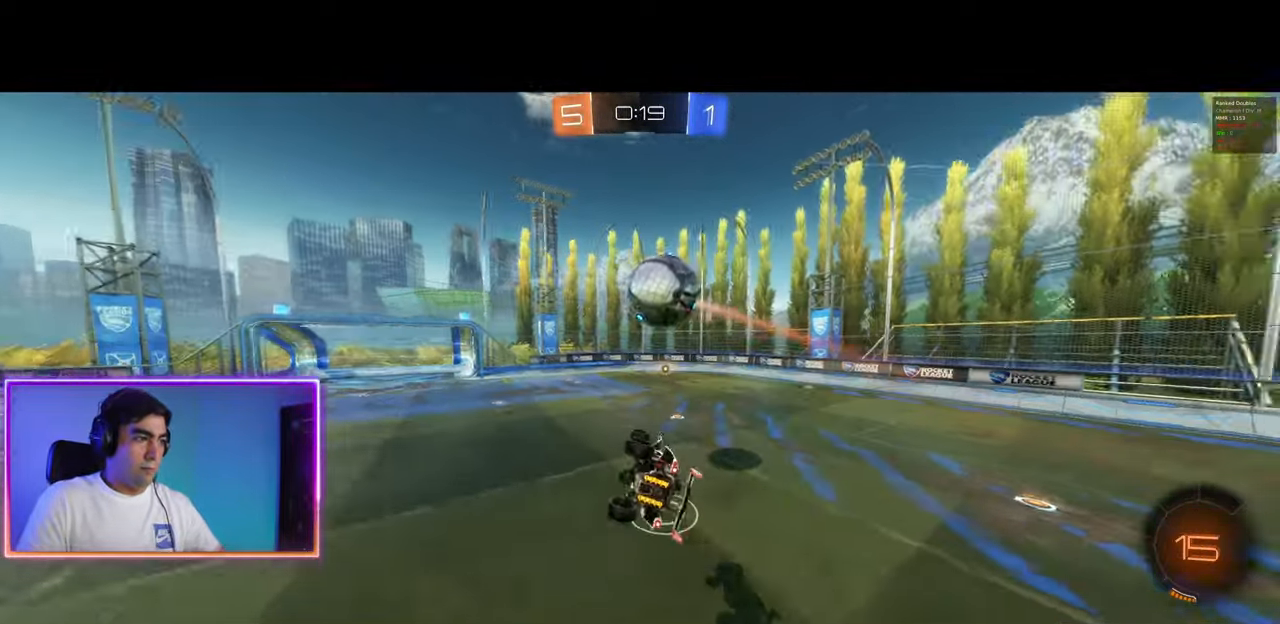
{"keys": ["a", "e", "s"], "mouse": [], "events": [[317, "a", "down"], [450, "s", "down"]]}
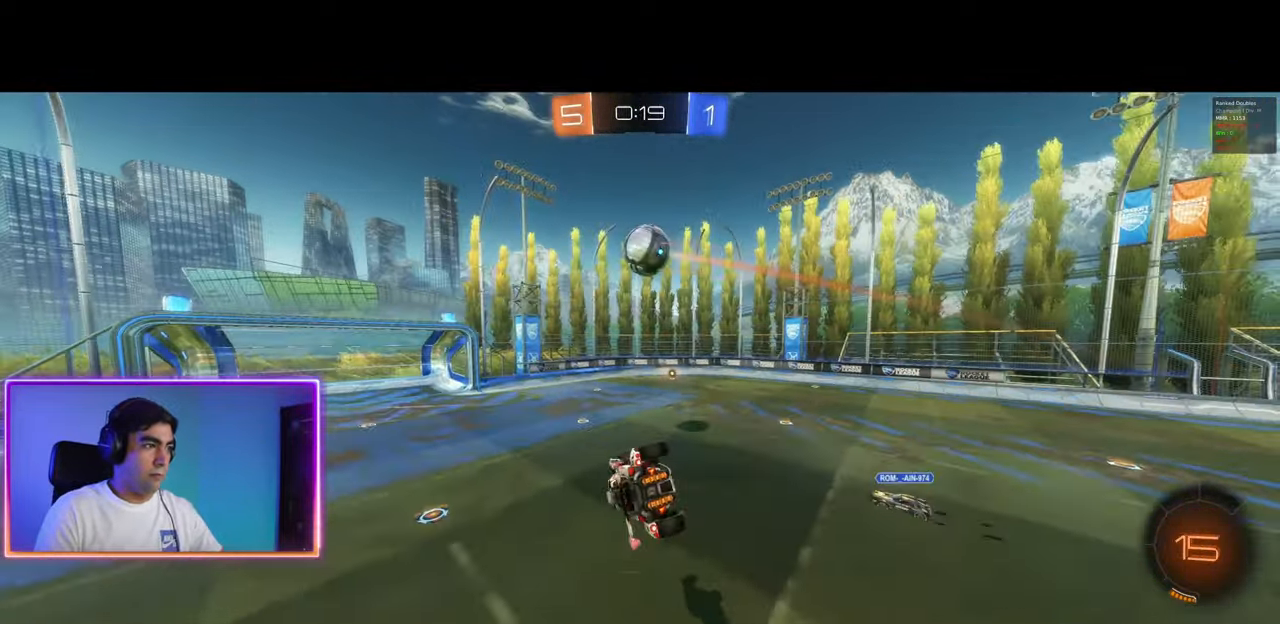
{"keys": ["d"], "mouse": [], "events": [[100, "e", "up"], [100, "s", "up"], [133, "a", "up"], [133, "space", "down"], [250, "space", "up"], [500, "d", "down"]]}
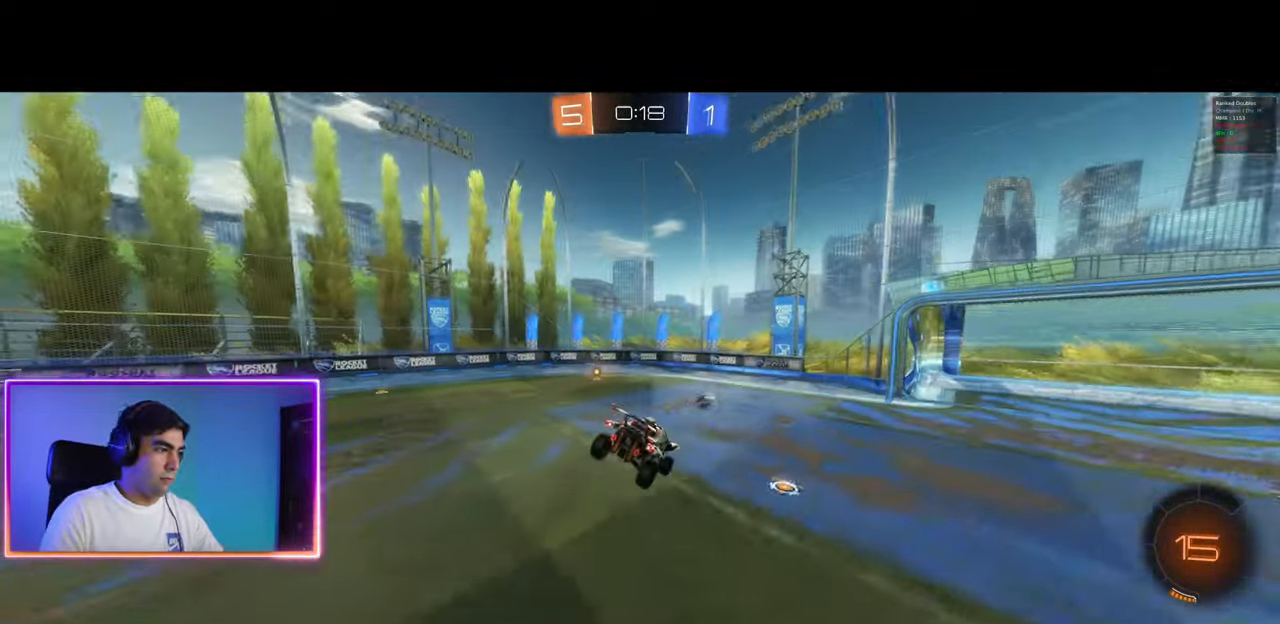
{"keys": ["a", "w"], "mouse": [], "events": [[17, "q", "down"], [83, "q", "up"], [117, "d", "up"], [233, "a", "down"], [400, "a", "up"], [450, "a", "down"], [467, "w", "down"]]}
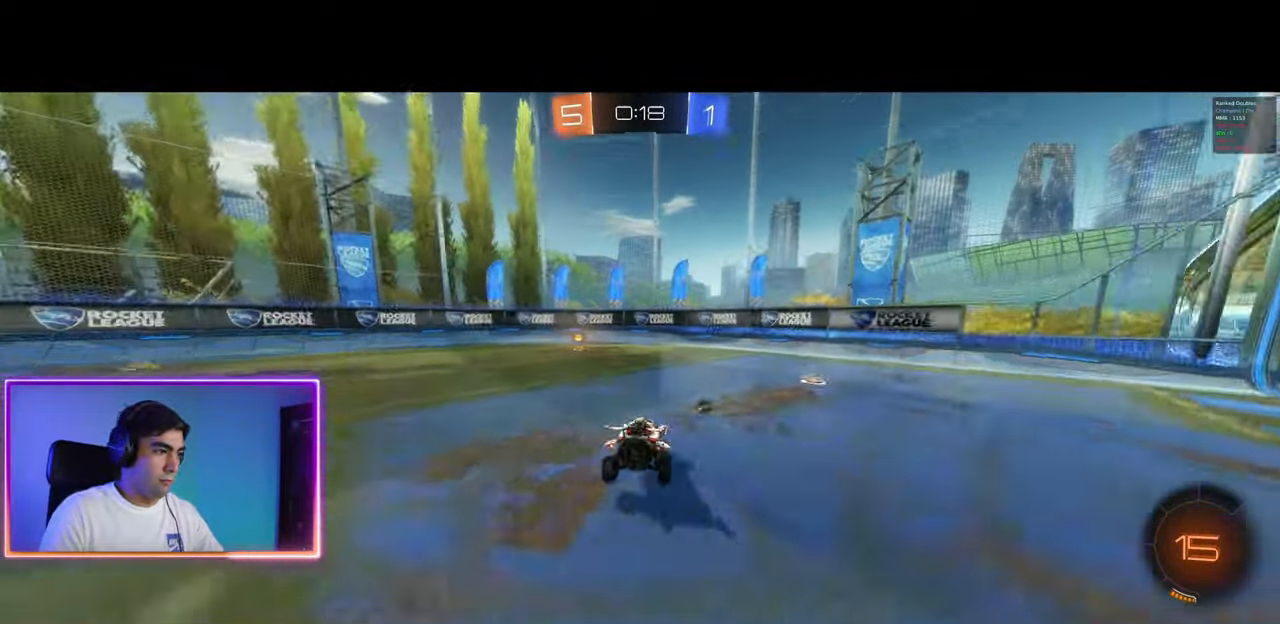
{"keys": ["a", "shift", "w"], "mouse": [], "events": [[33, "mouse_left", "down"], [83, "a", "up"], [267, "a", "down"], [283, "mouse_left", "up"], [283, "space", "down"], [383, "space", "up"], [433, "shift", "down"]]}
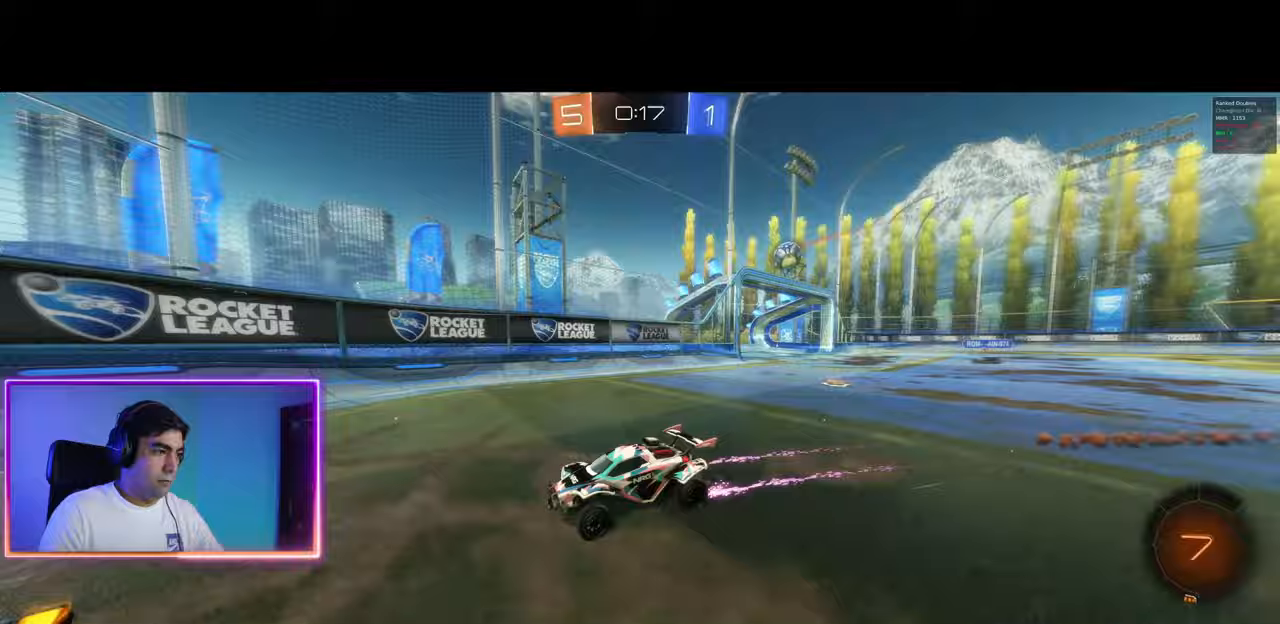
{"keys": ["a", "w"], "mouse": [], "events": [[17, "shift", "up"]]}
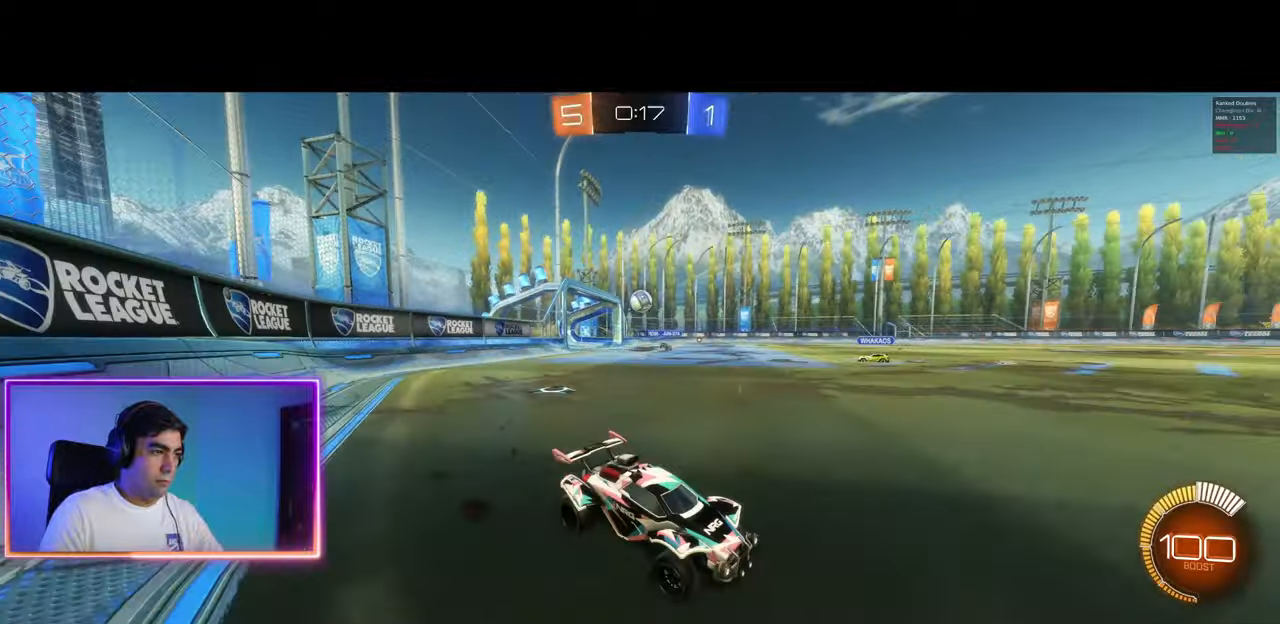
{"keys": ["d"], "mouse": [], "events": [[100, "a", "up"], [200, "d", "down"], [283, "d", "up"], [300, "a", "down"], [400, "a", "up"], [400, "d", "down"], [433, "w", "up"]]}
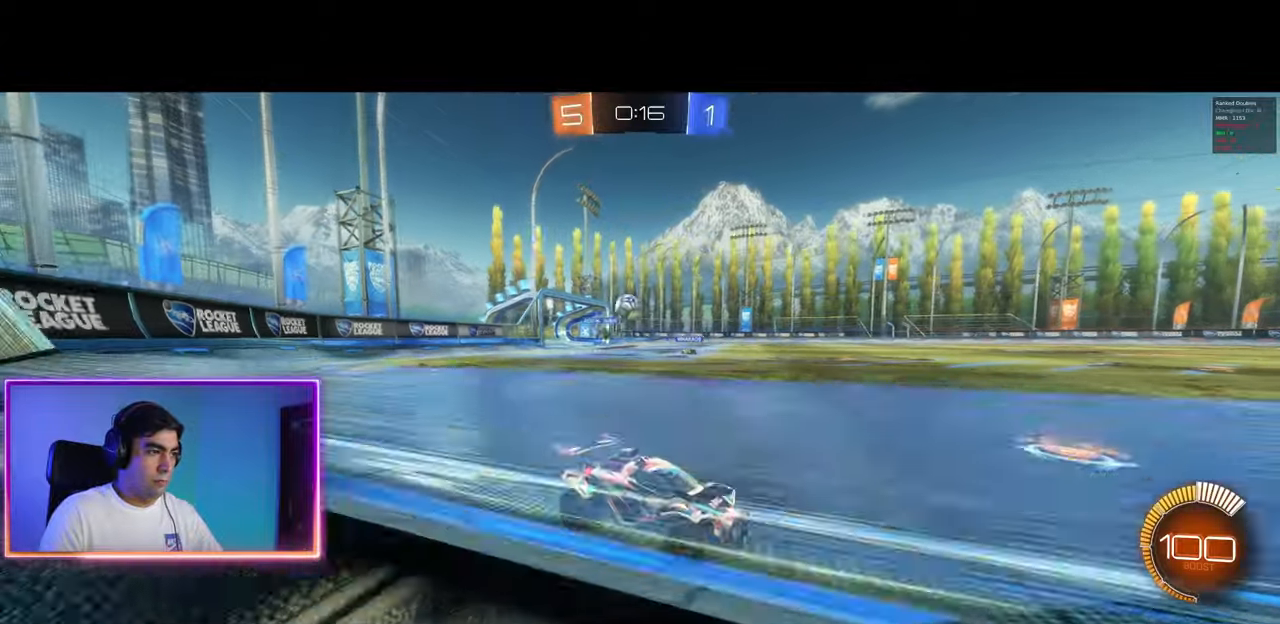
{"keys": ["d", "s"], "mouse": ["right"], "events": [[33, "s", "down"], [233, "d", "up"], [250, "s", "up"], [417, "s", "down"], [433, "mouse_right", "down"], [500, "d", "down"]]}
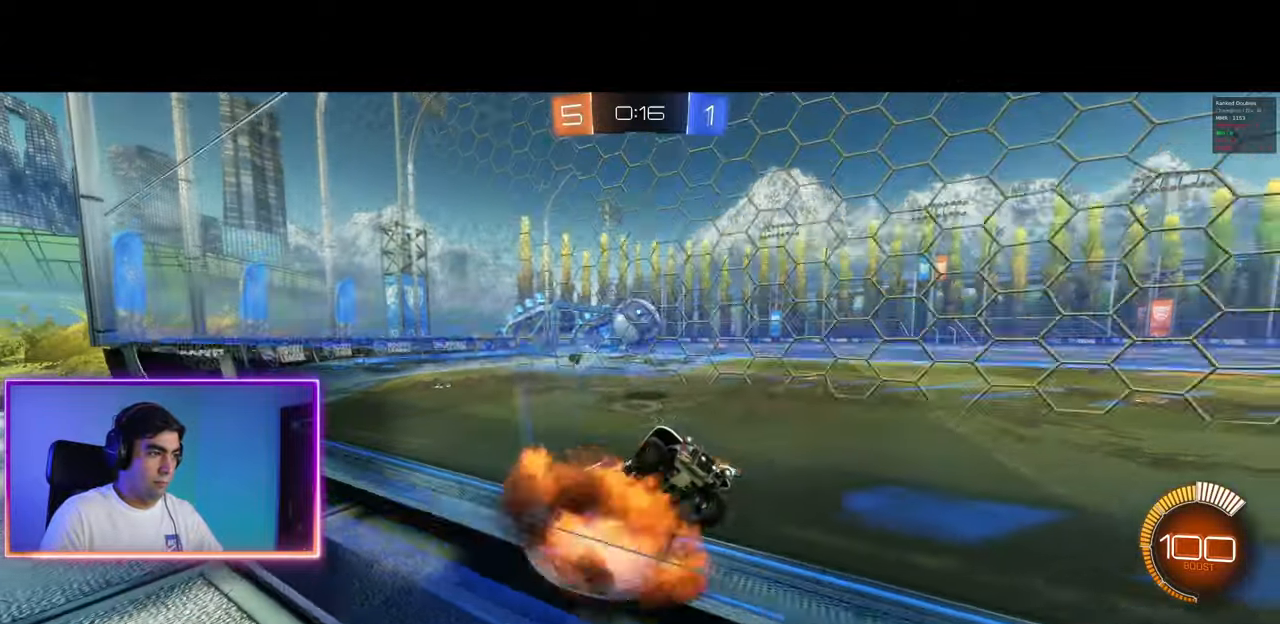
{"keys": ["q", "w"], "mouse": [], "events": [[83, "mouse_right", "up"], [200, "mouse_right", "down"], [367, "s", "up"], [433, "q", "down"], [467, "mouse_right", "up"], [467, "w", "down"], [500, "d", "up"]]}
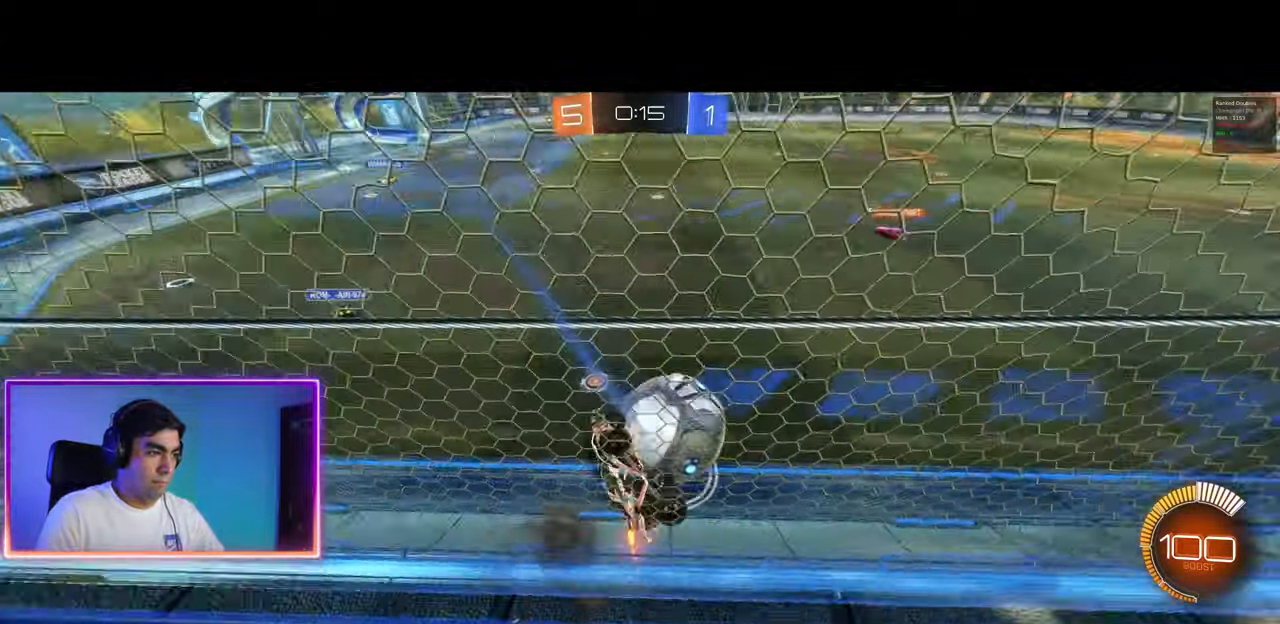
{"keys": ["d", "q", "w"], "mouse": [], "events": [[317, "d", "down"]]}
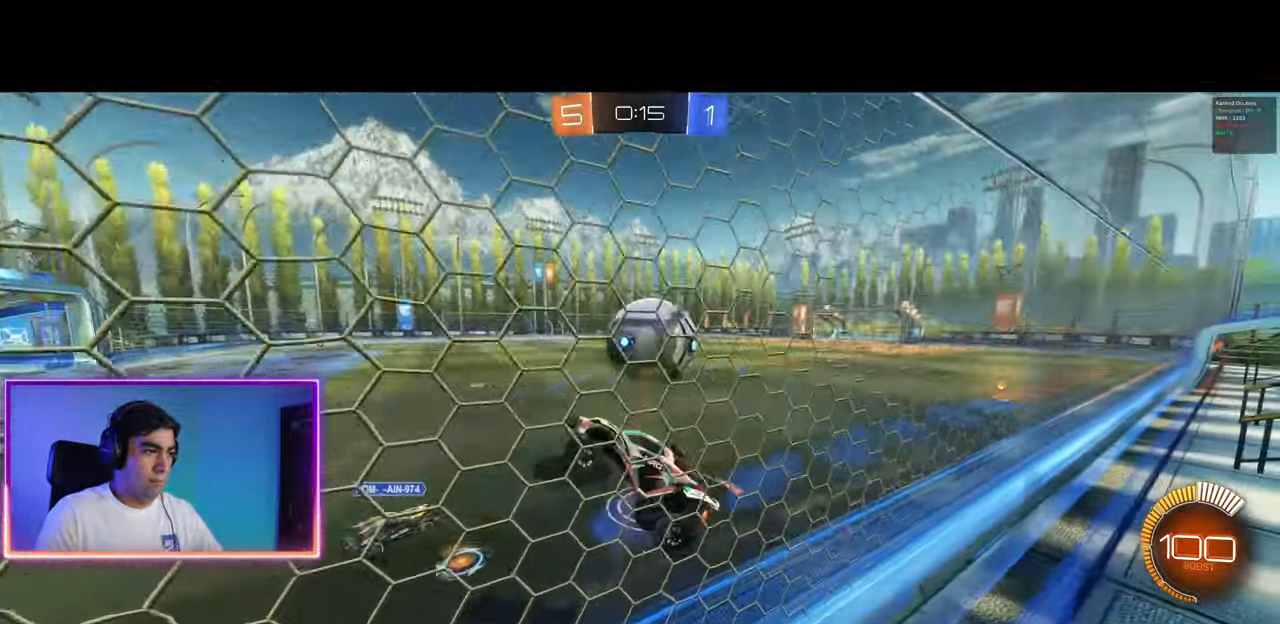
{"keys": ["w"], "mouse": [], "events": [[167, "w", "up"], [250, "q", "up"], [267, "d", "up"], [367, "w", "down"]]}
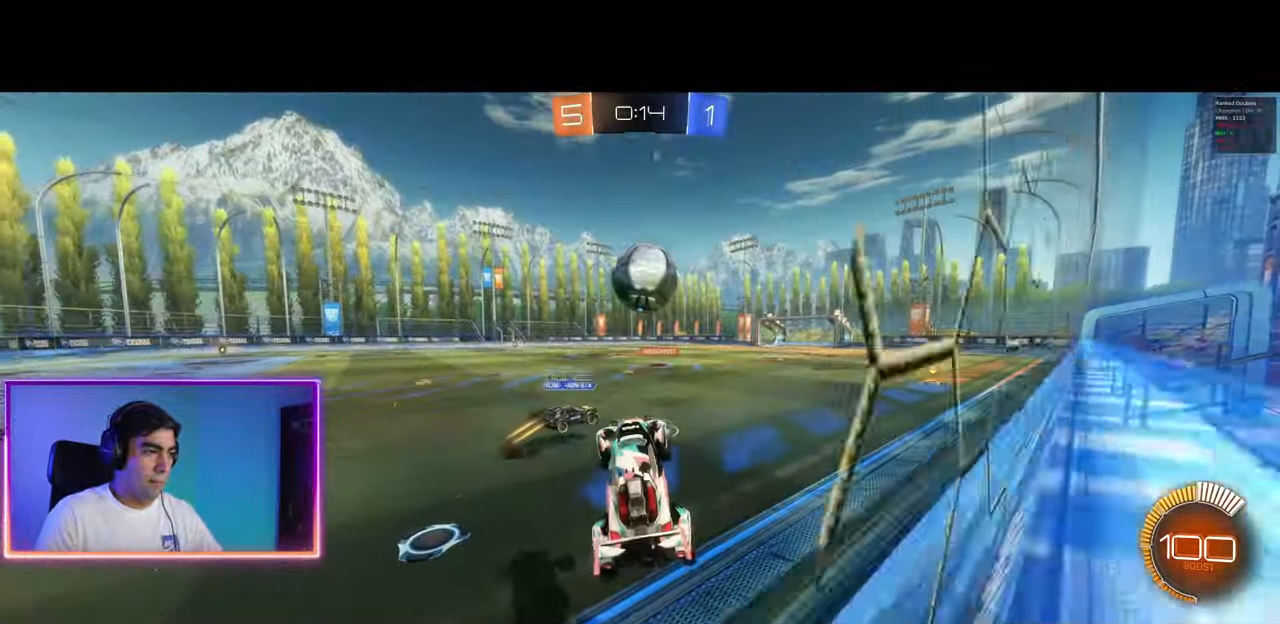
{"keys": ["d", "w"], "mouse": ["left"], "events": [[50, "e", "down"], [117, "e", "up"], [217, "mouse_left", "down"], [383, "mouse_left", "up"], [417, "mouse_left", "down"], [450, "d", "down"]]}
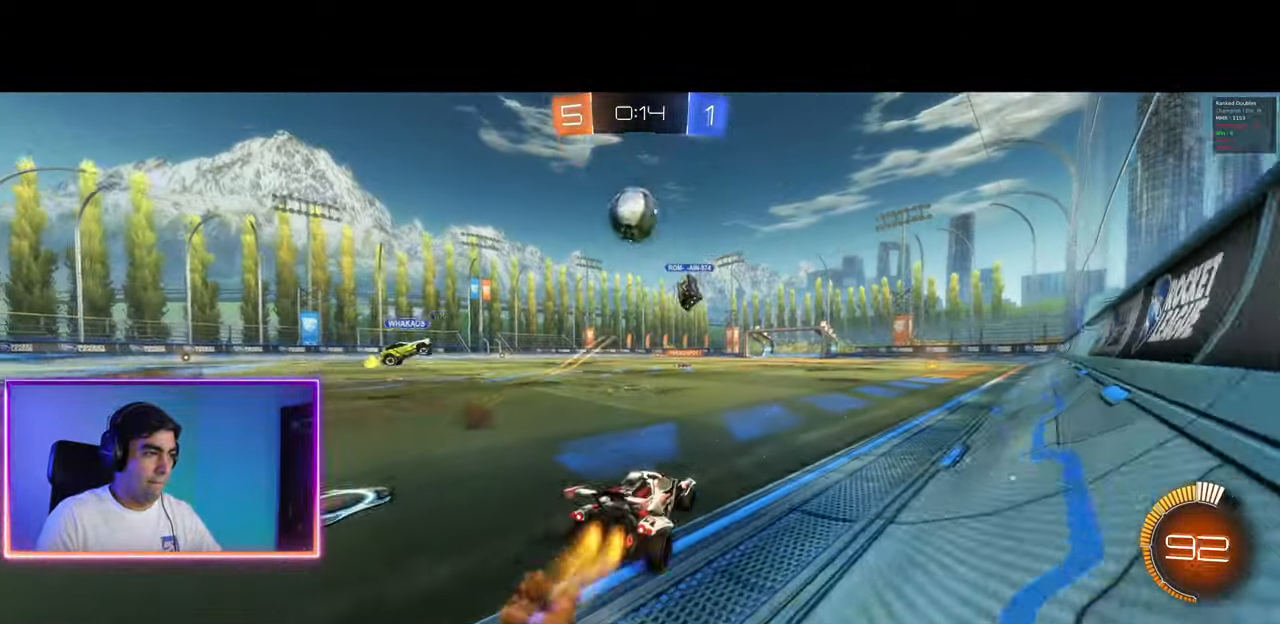
{"keys": ["w"], "mouse": ["left"], "events": [[17, "d", "up"], [133, "d", "down"], [217, "d", "up"], [267, "space", "down"], [350, "space", "up"], [383, "mouse_left", "up"], [467, "mouse_left", "down"]]}
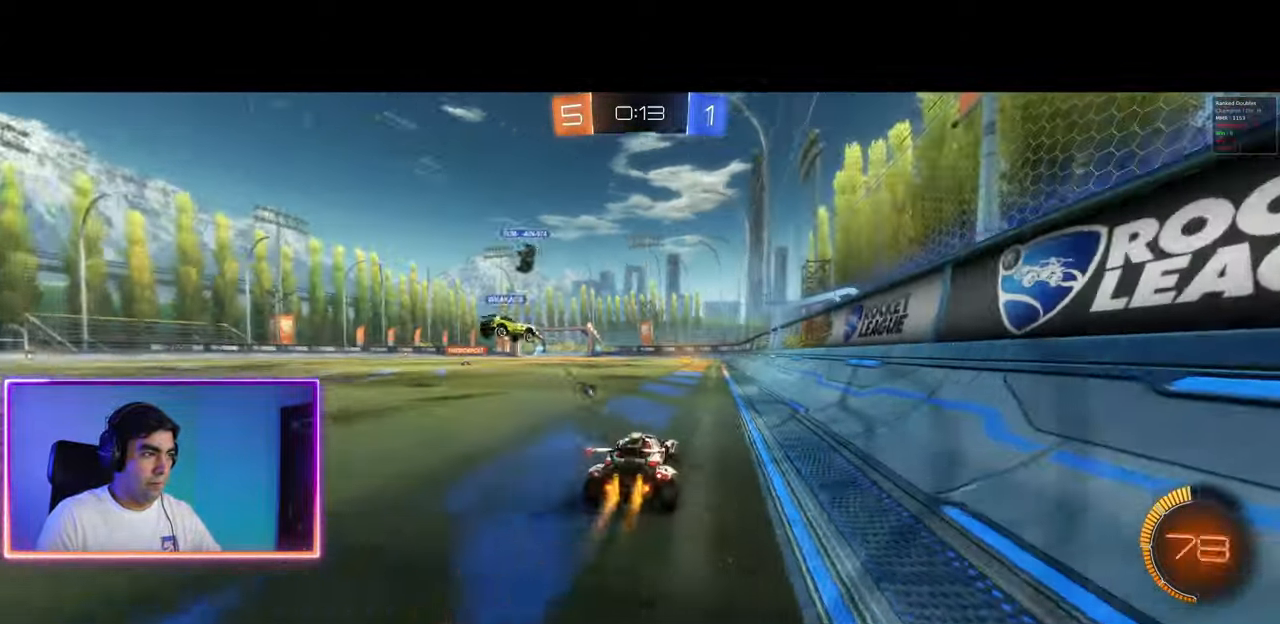
{"keys": ["w"], "mouse": ["left"], "events": [[67, "space", "down"], [117, "space", "up"]]}
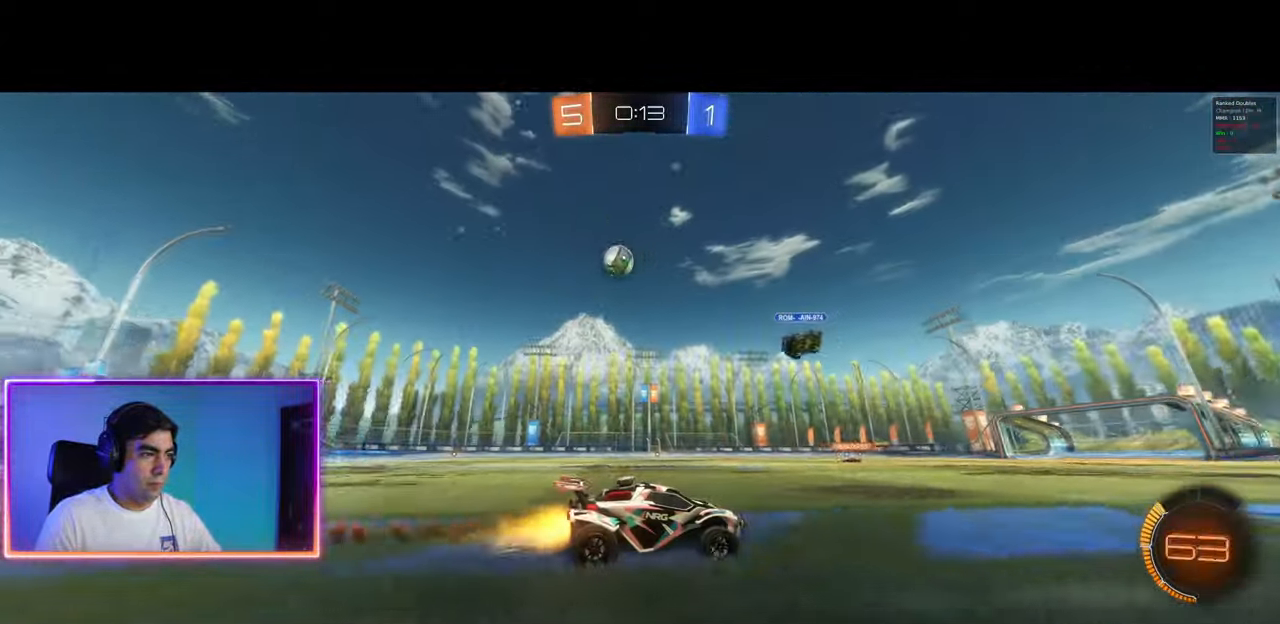
{"keys": ["w"], "mouse": [], "events": [[333, "mouse_left", "up"]]}
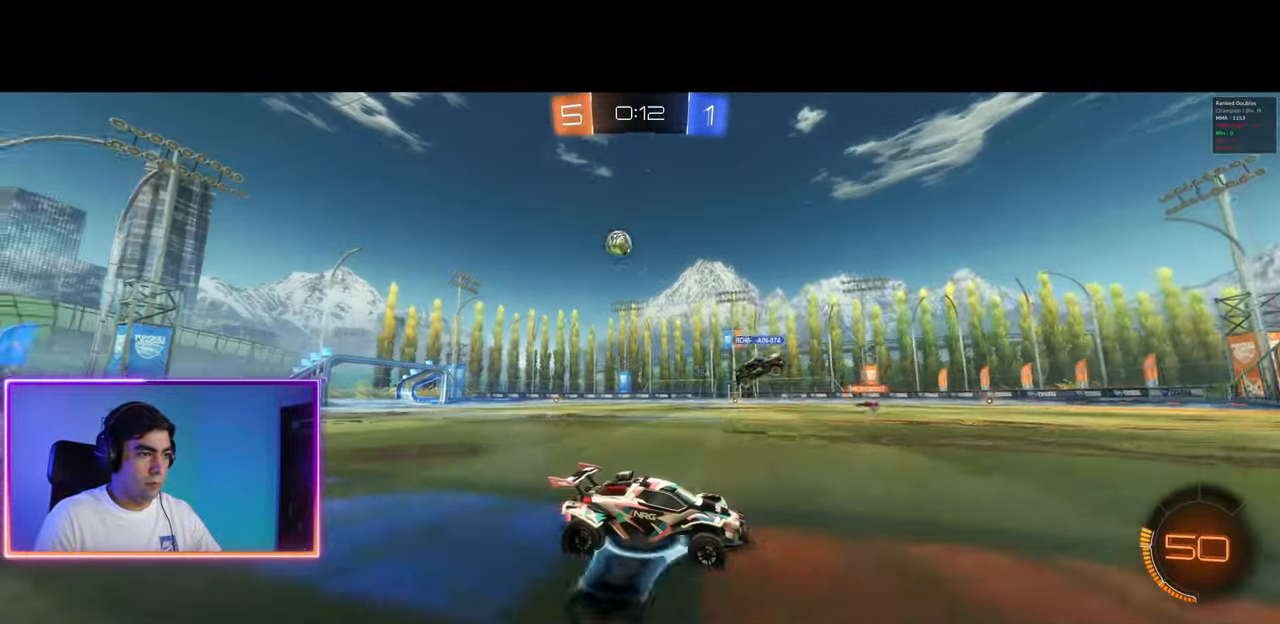
{"keys": ["w"], "mouse": [], "events": [[50, "a", "down"], [317, "a", "up"]]}
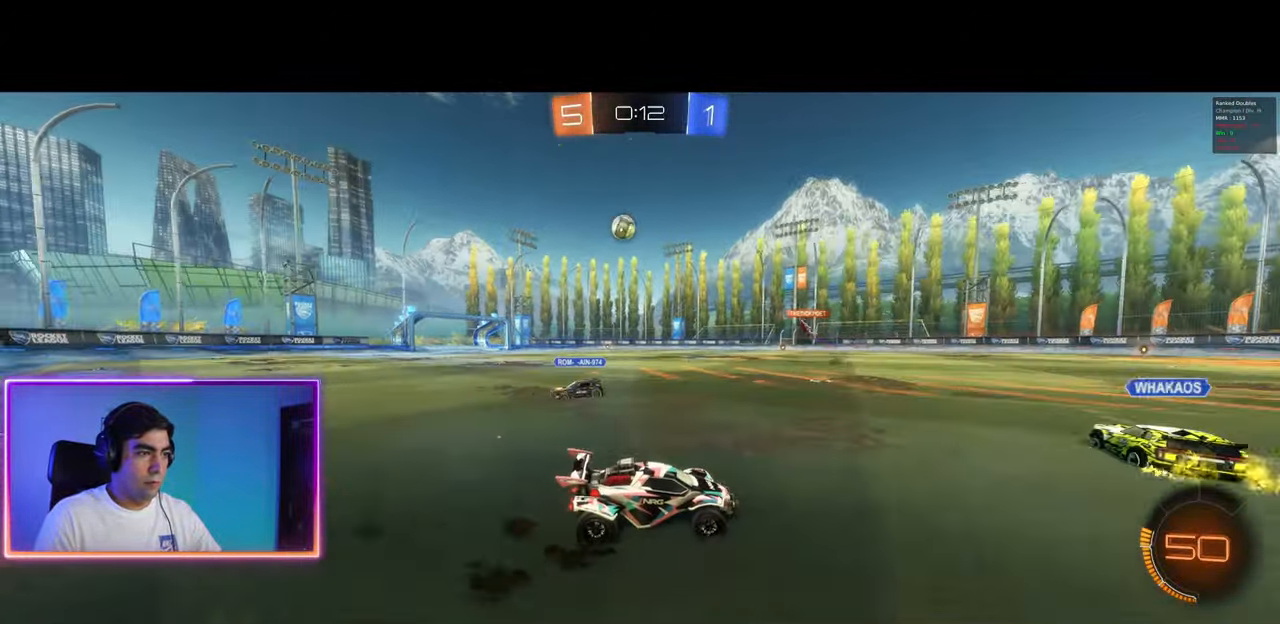
{"keys": ["w"], "mouse": [], "events": []}
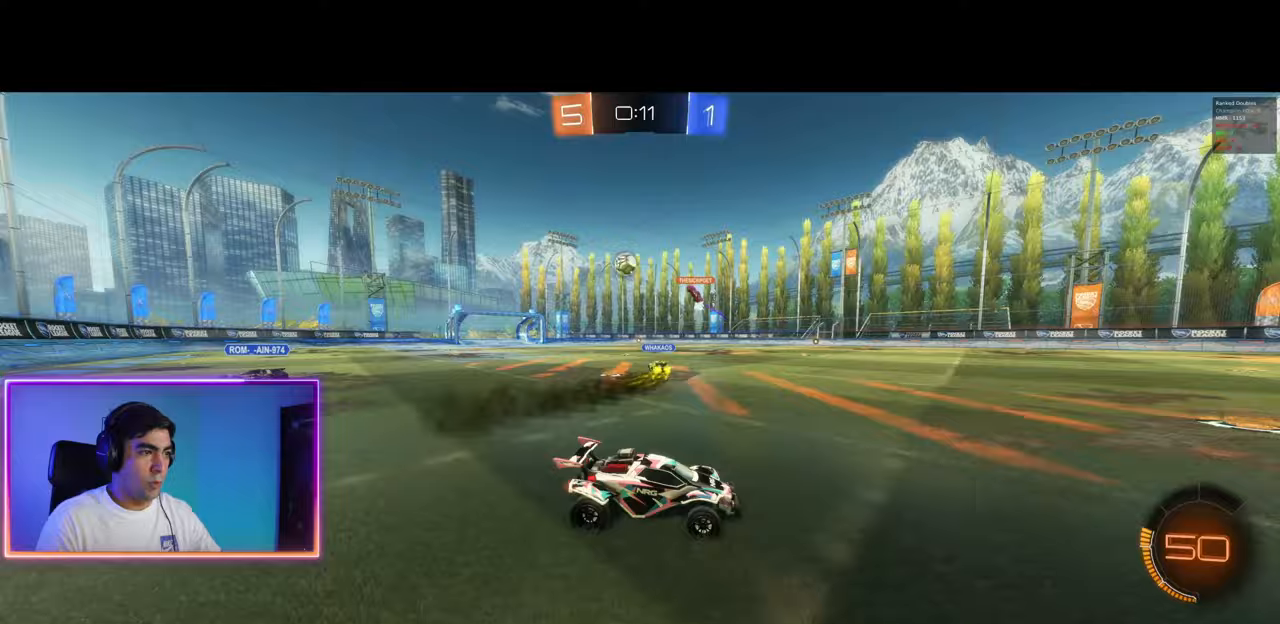
{"keys": ["w"], "mouse": [], "events": []}
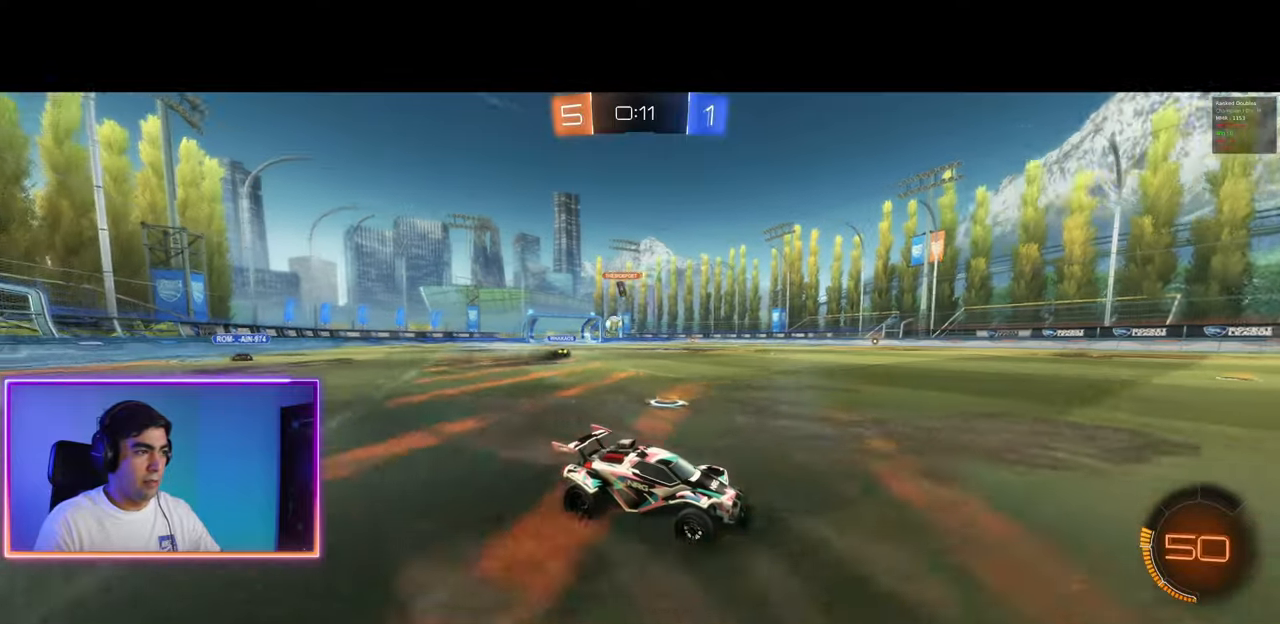
{"keys": ["a", "w"], "mouse": [], "events": [[350, "a", "down"]]}
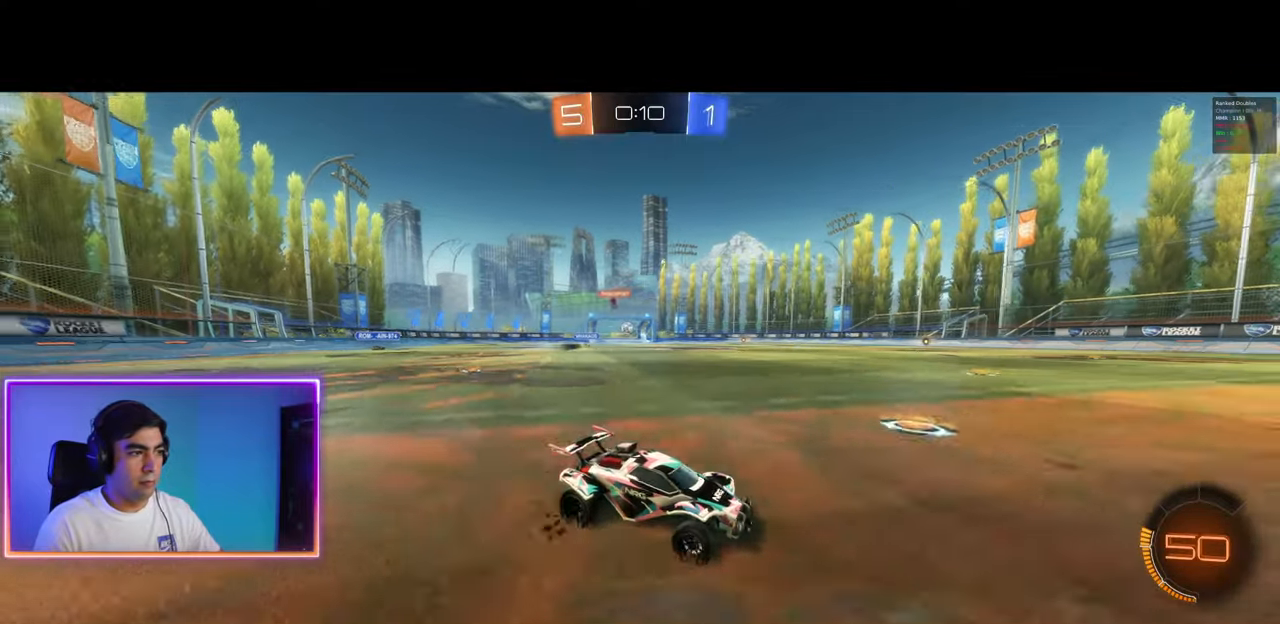
{"keys": ["w"], "mouse": [], "events": [[467, "a", "up"]]}
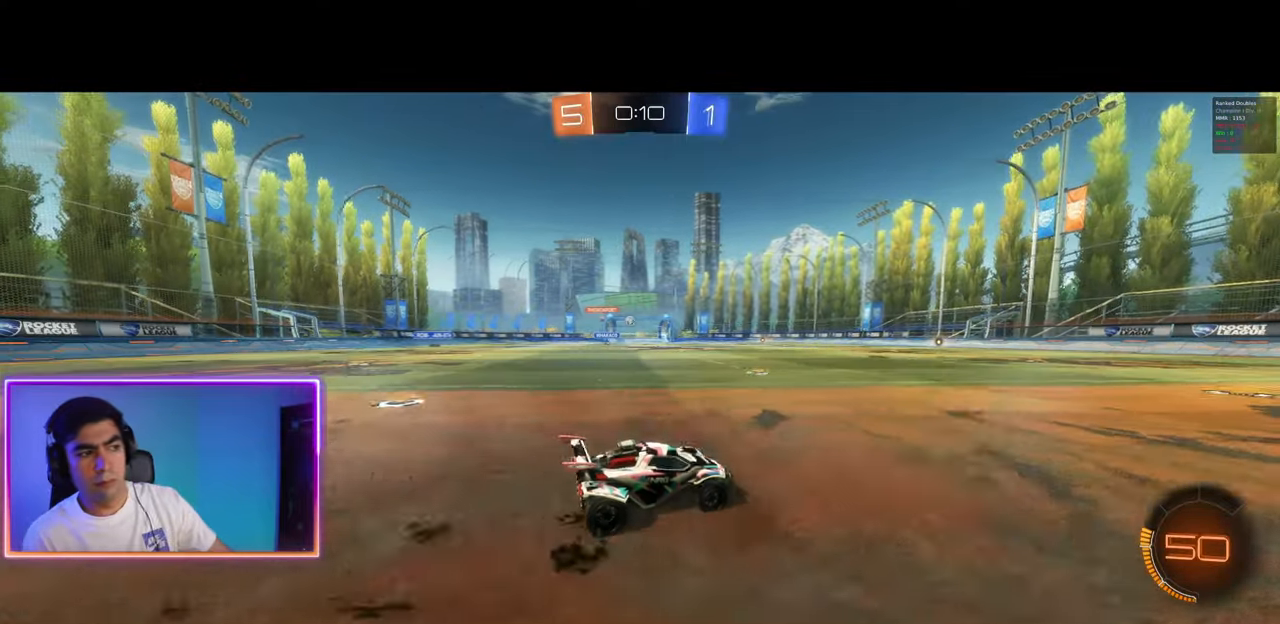
{"keys": ["w"], "mouse": [], "events": [[200, "mouse_left", "down"], [333, "mouse_left", "up"], [417, "mouse_left", "down"], [417, "mouse_right", "down"], [483, "mouse_left", "up"], [500, "mouse_right", "up"]]}
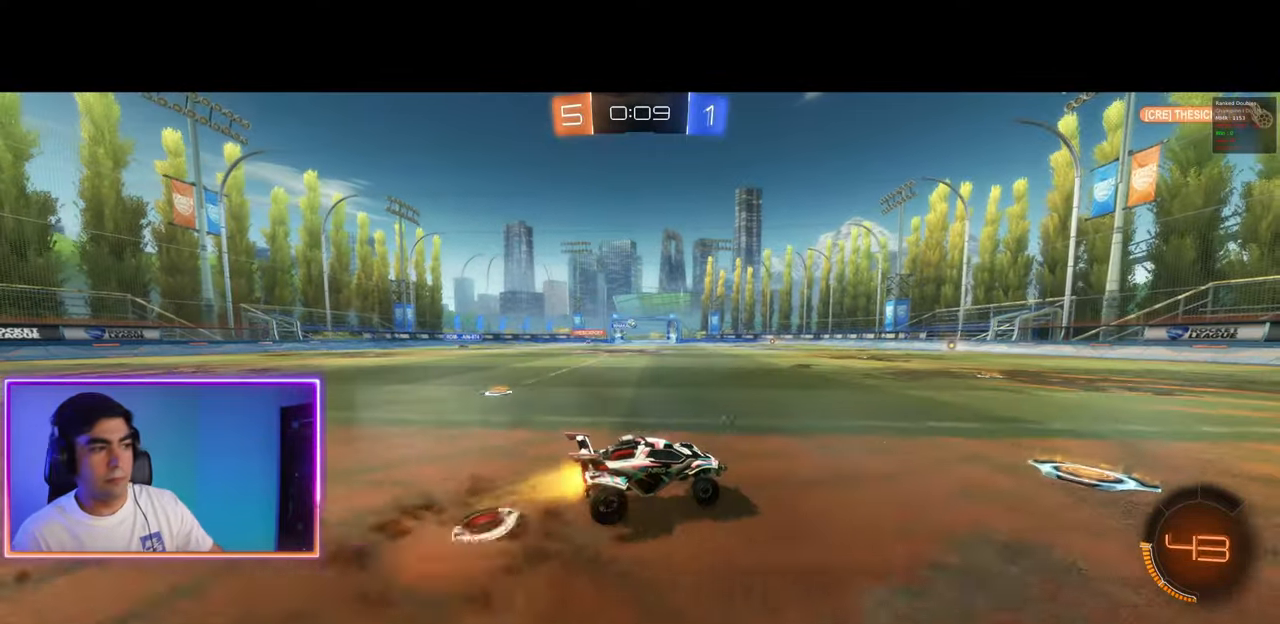
{"keys": ["w"], "mouse": [], "events": [[67, "mouse_left", "down"], [67, "mouse_right", "down"], [133, "mouse_left", "up"], [200, "mouse_right", "up"]]}
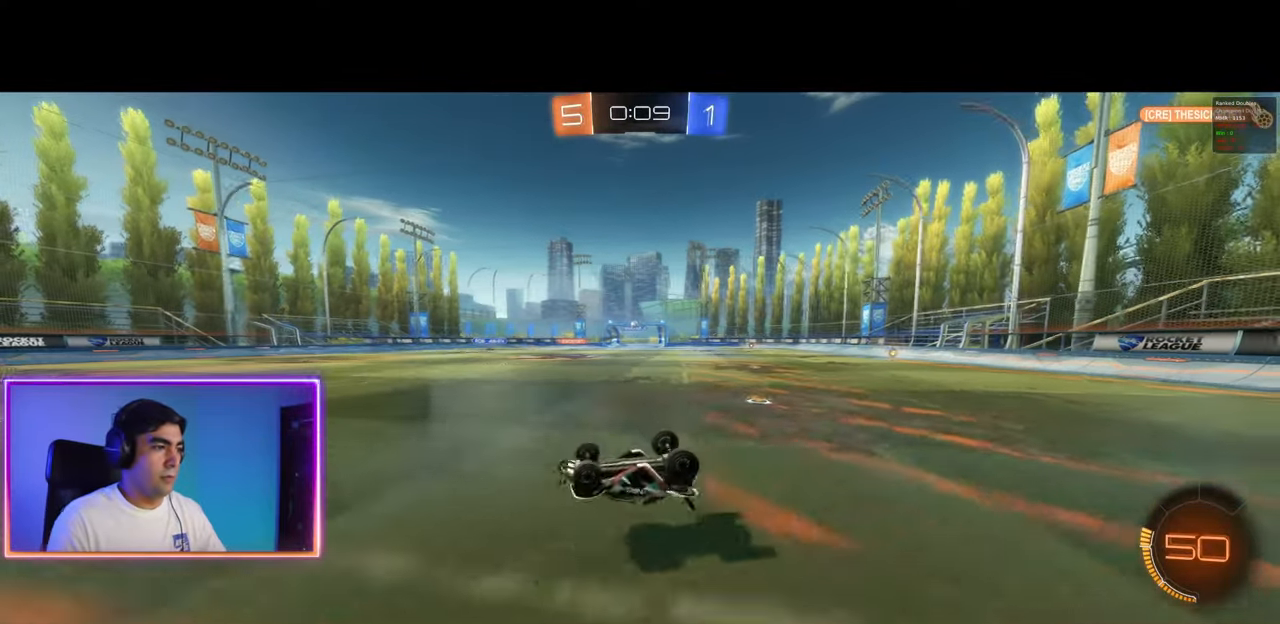
{"keys": ["w"], "mouse": [], "events": []}
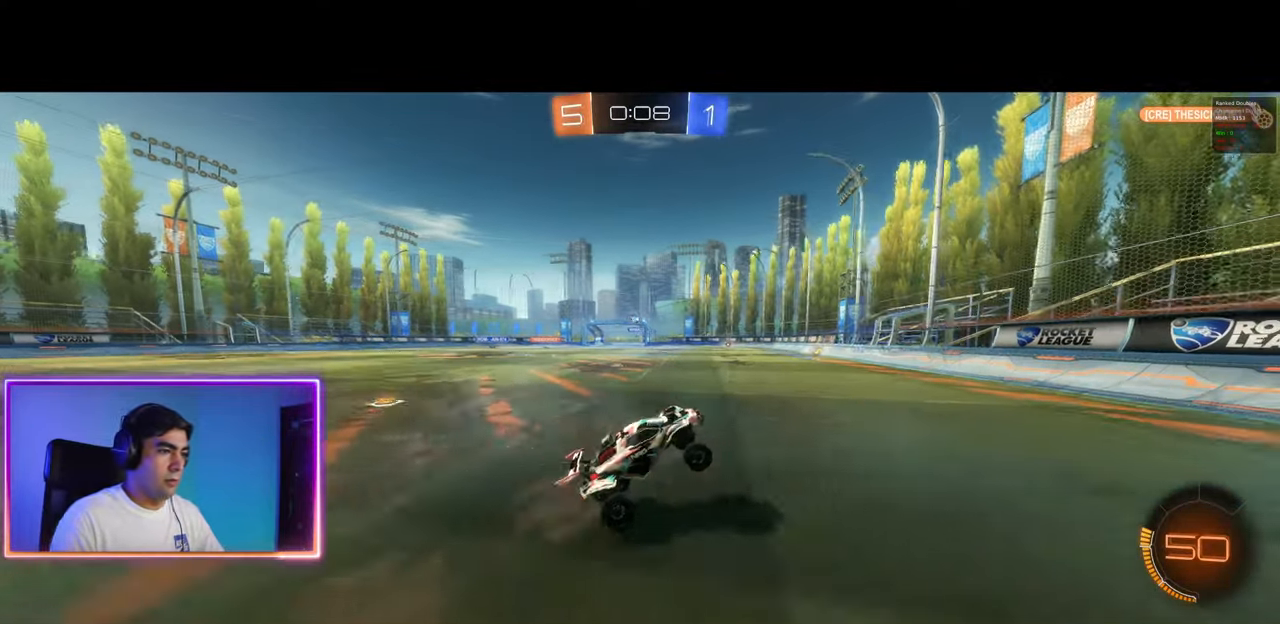
{"keys": ["a", "w"], "mouse": [], "events": [[17, "a", "down"]]}
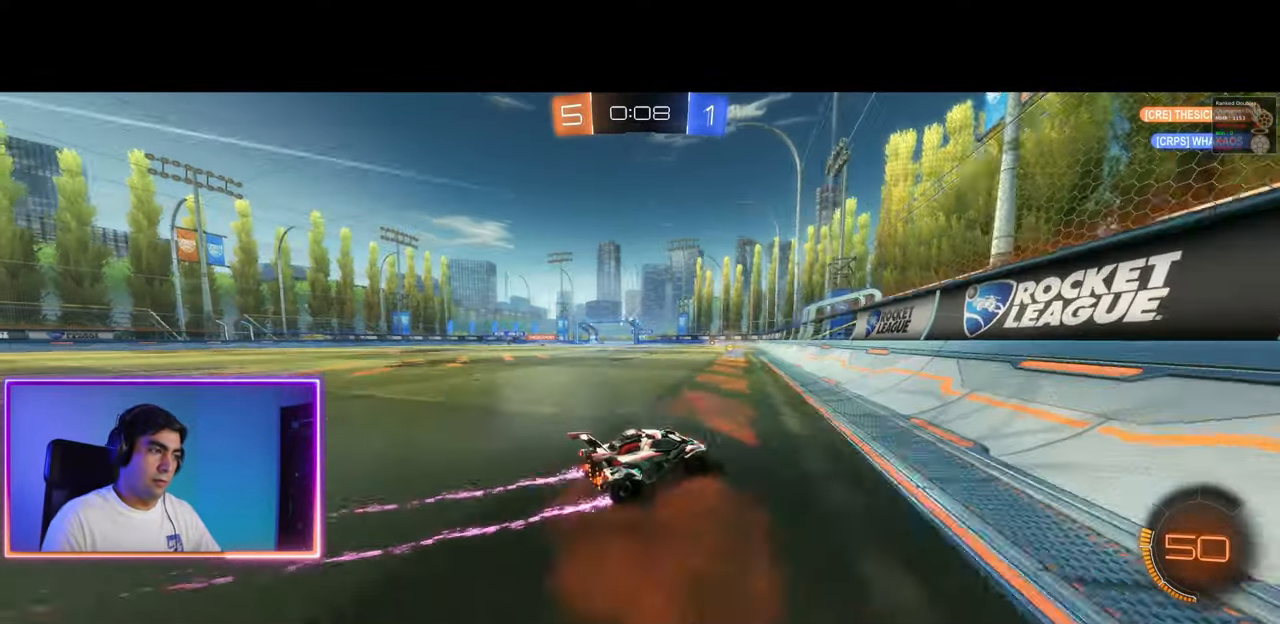
{"keys": ["w"], "mouse": [], "events": [[350, "a", "up"]]}
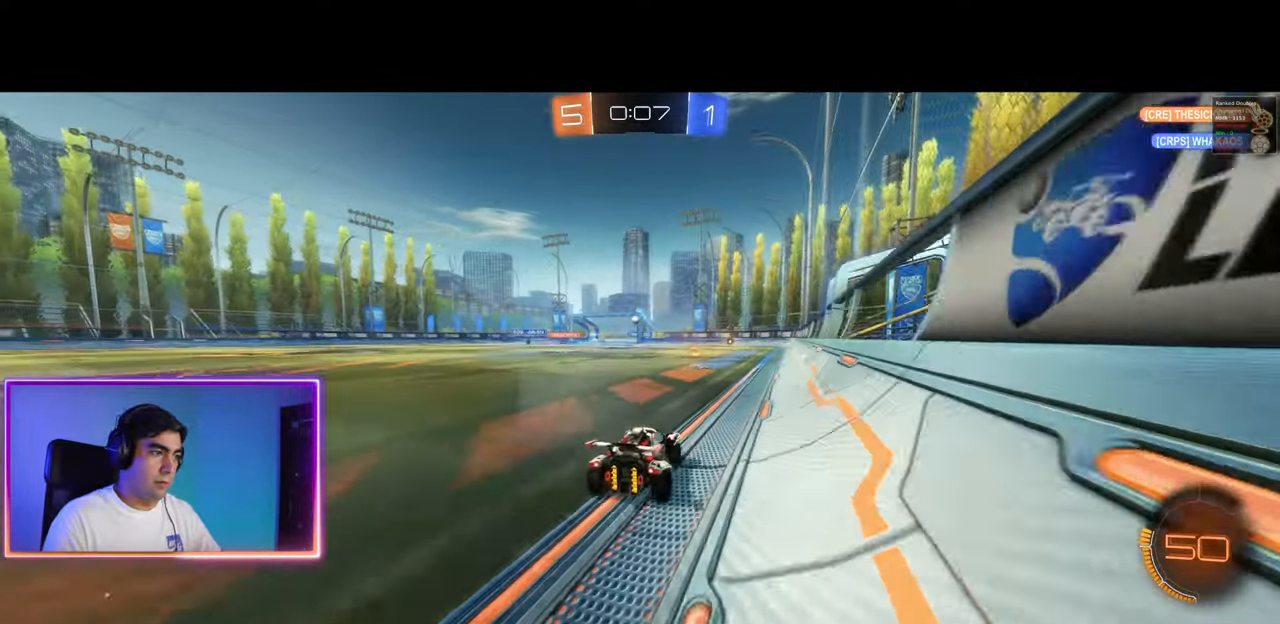
{"keys": ["d"], "mouse": [], "events": [[83, "a", "down"], [167, "a", "up"], [217, "w", "up"], [267, "d", "down"], [350, "a", "down"], [350, "s", "down"], [450, "a", "up"], [450, "s", "up"]]}
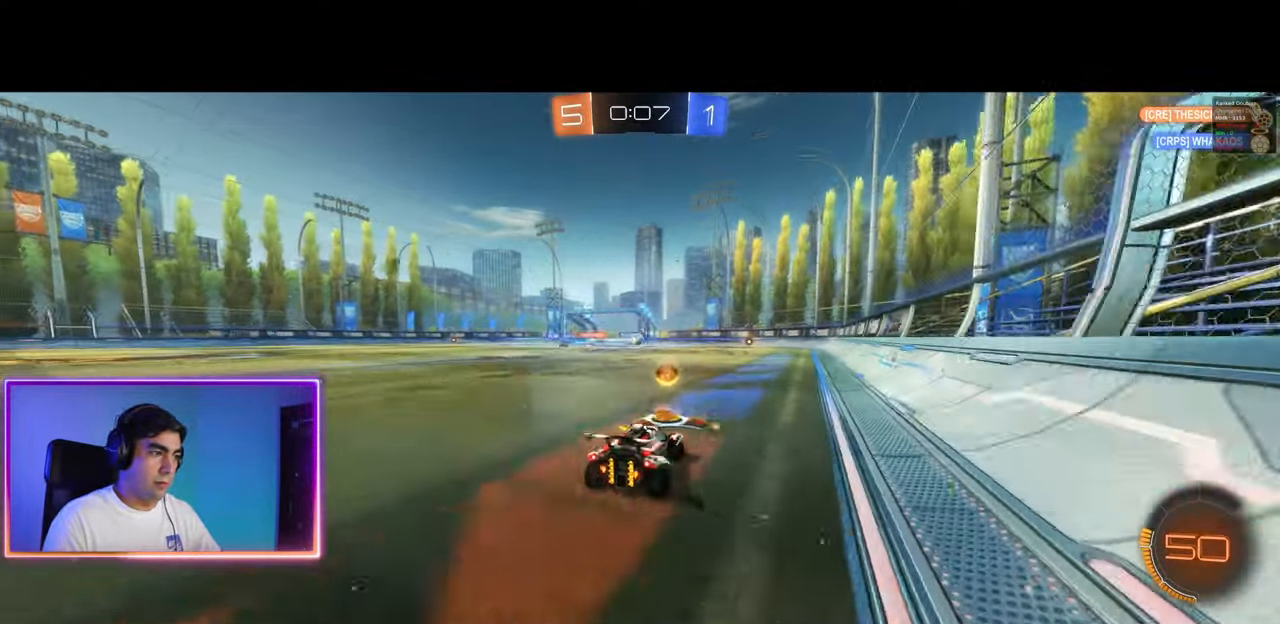
{"keys": ["a"], "mouse": [], "events": [[50, "w", "down"], [100, "a", "down"], [100, "d", "up"], [183, "a", "up"], [200, "d", "down"], [233, "w", "up"], [283, "a", "down"], [300, "d", "up"], [367, "s", "down"], [417, "s", "up"]]}